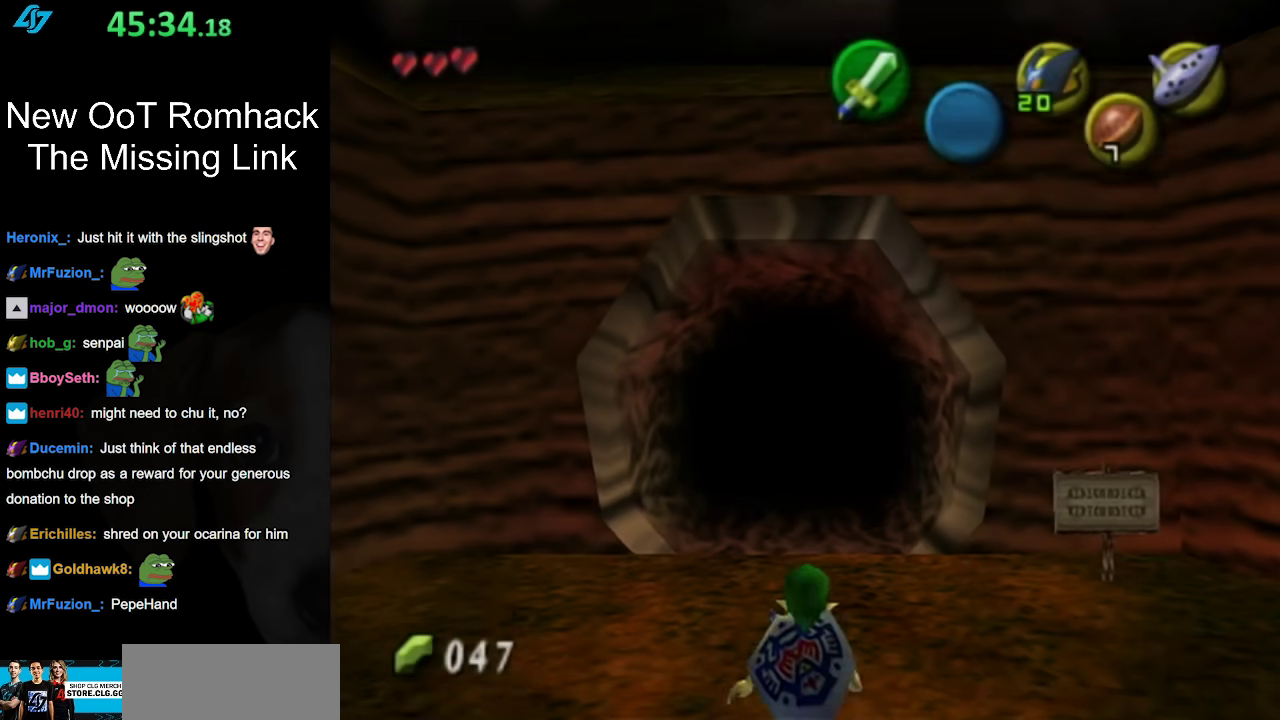
Gameplay with a controller (Nintendo layout); each line is a JSON object with the inputs held at the frame after it. "events" lists button and stick changes between this image and that frame as [ms after this image, input, new state], when the widget could be followed in between. Not read: L3 R3.
{"buttons": [], "left_stick": "down", "right_stick": "center", "events": [[467, "left_stick", "down"]]}
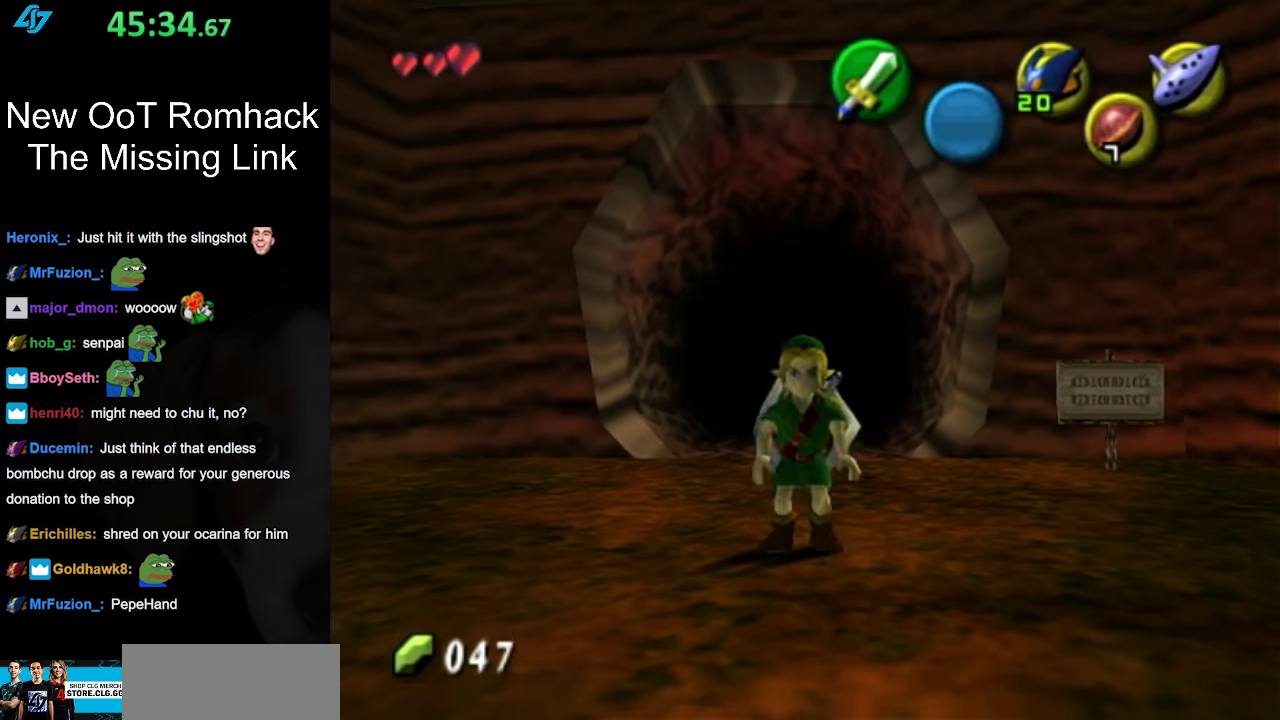
{"buttons": [], "left_stick": "center", "right_stick": "center", "events": [[67, "left_stick", "center"], [100, "L1", "down"], [317, "L1", "up"]]}
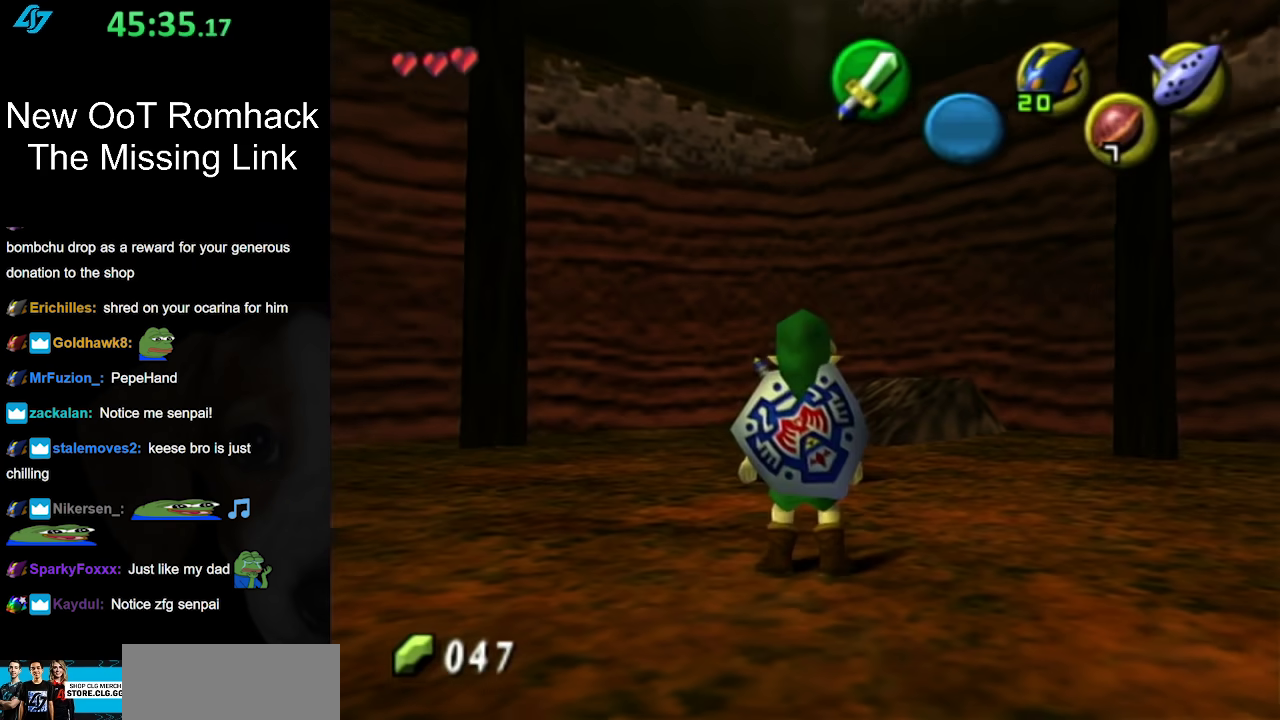
{"buttons": [], "left_stick": "down", "right_stick": "center", "events": [[67, "left_stick", "down"]]}
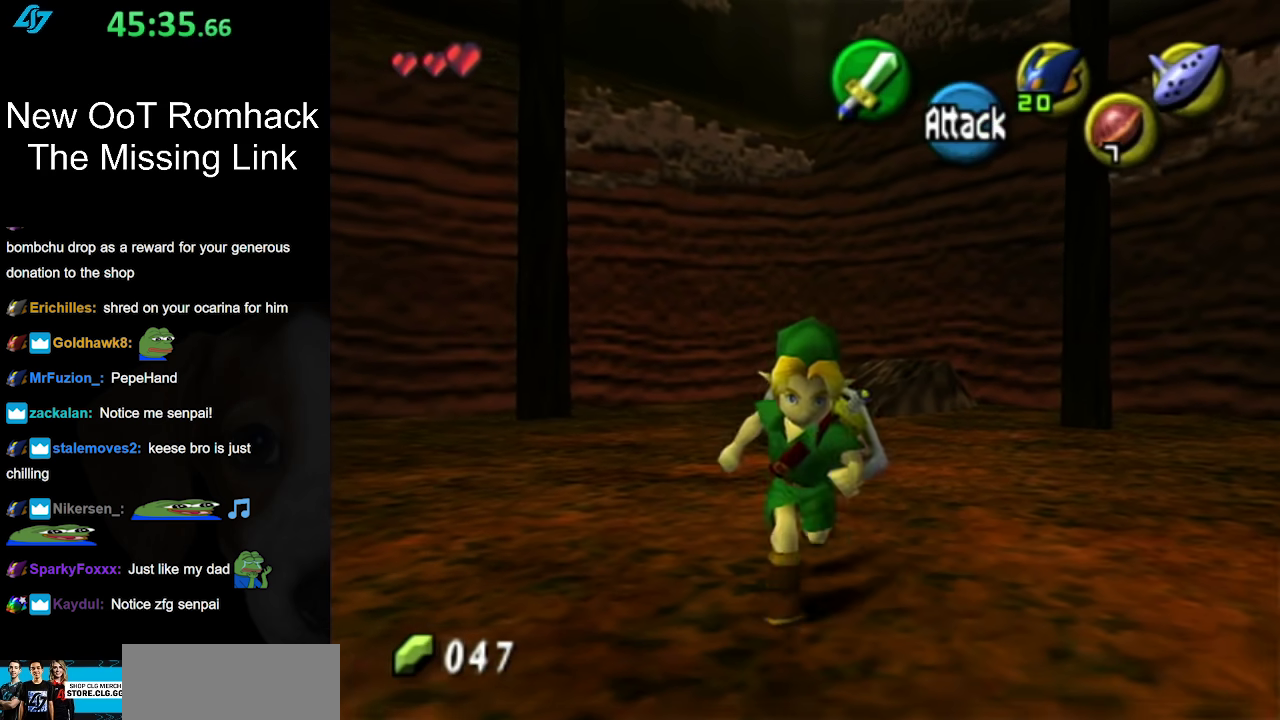
{"buttons": [], "left_stick": "up", "right_stick": "center", "events": [[33, "A", "down"], [183, "A", "up"], [183, "L1", "down"], [250, "left_stick", "up"], [417, "L1", "up"]]}
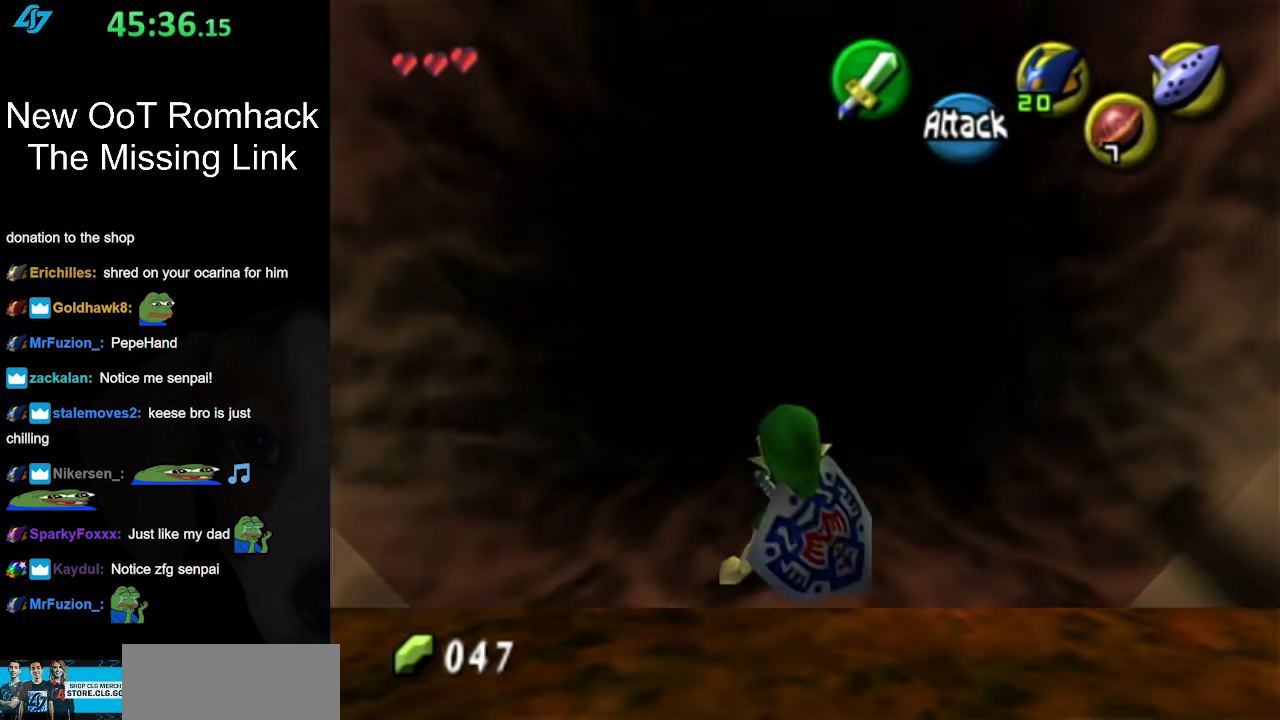
{"buttons": ["A"], "left_stick": "up", "right_stick": "center", "events": [[383, "A", "down"]]}
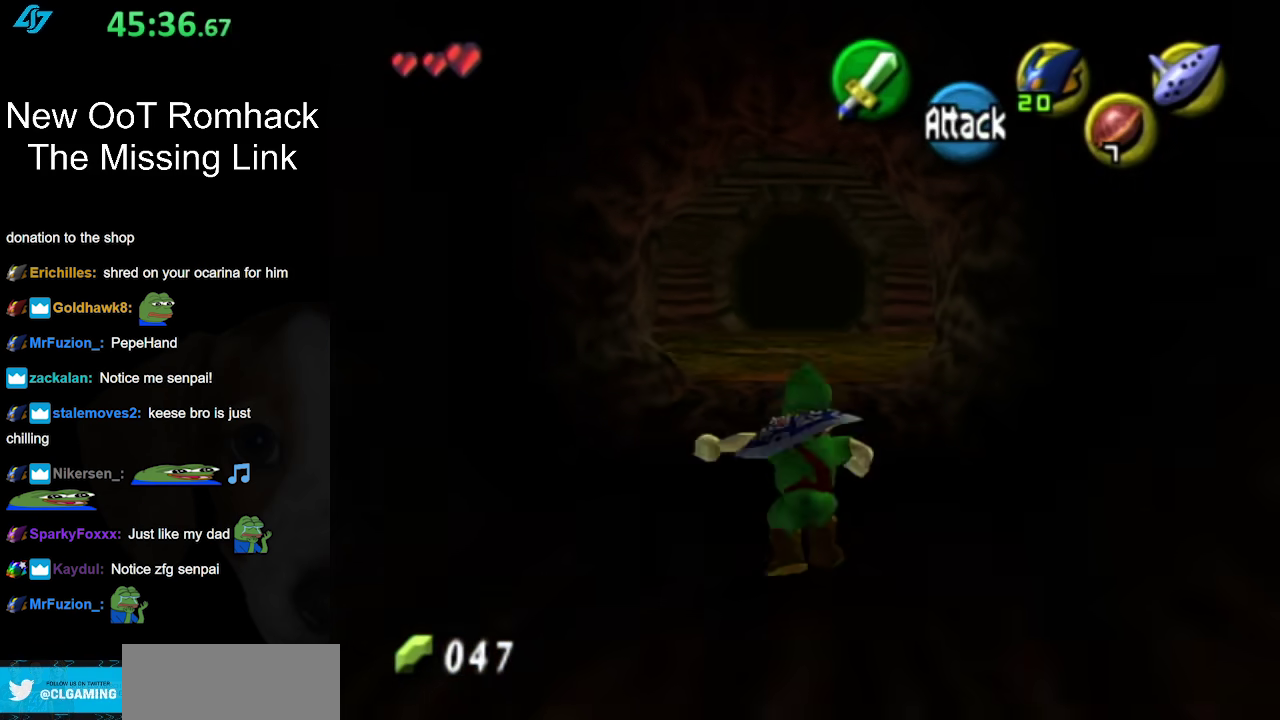
{"buttons": [], "left_stick": "up", "right_stick": "center", "events": [[67, "A", "up"]]}
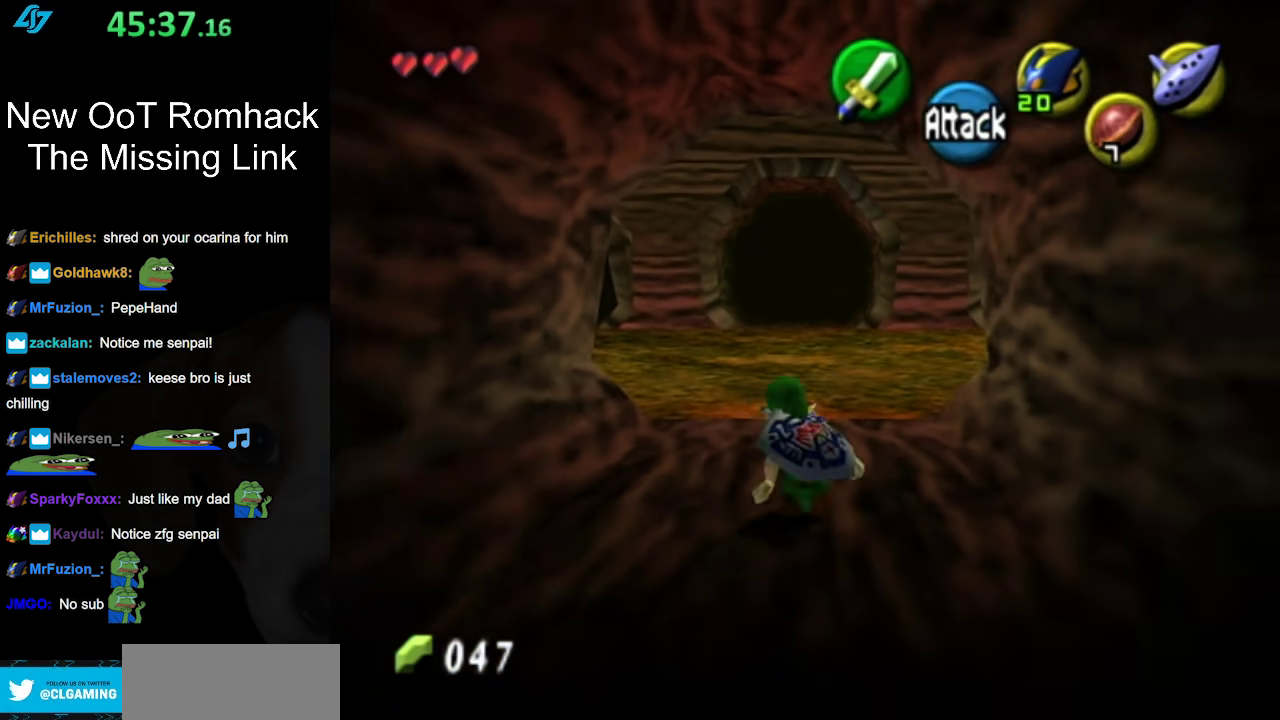
{"buttons": [], "left_stick": "up", "right_stick": "center", "events": [[117, "A", "down"], [250, "A", "up"]]}
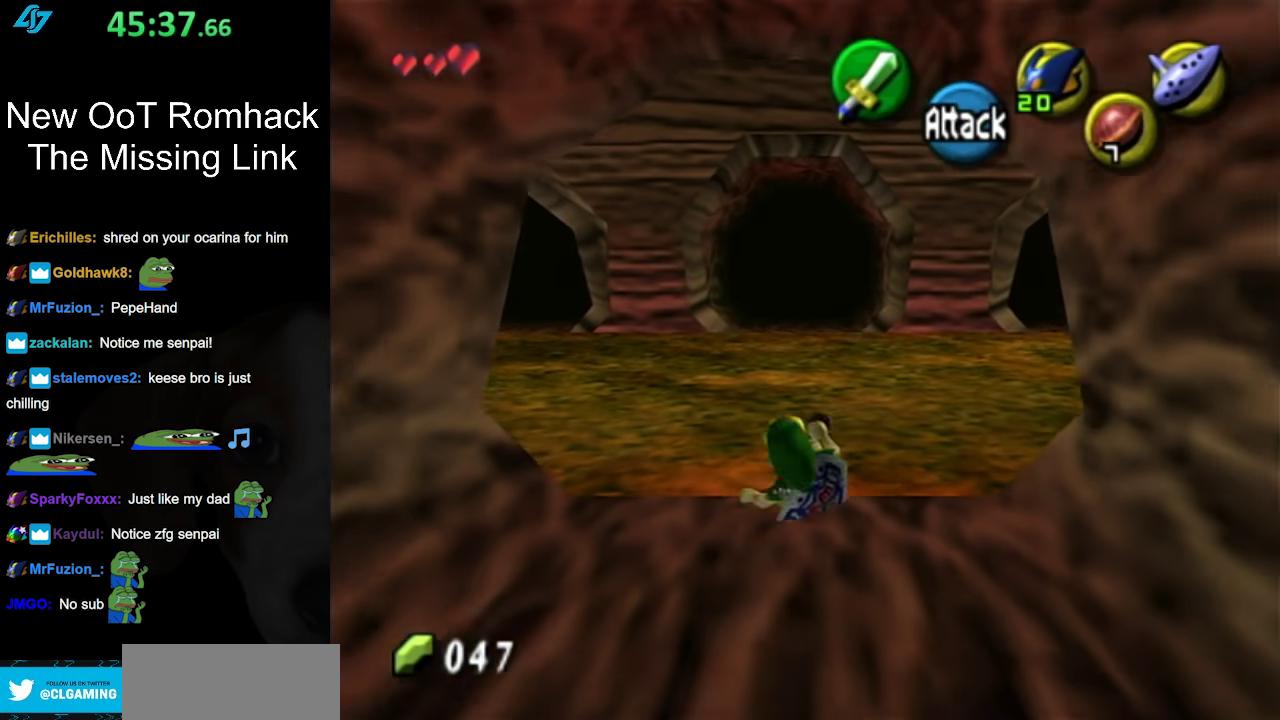
{"buttons": [], "left_stick": "up", "right_stick": "center", "events": []}
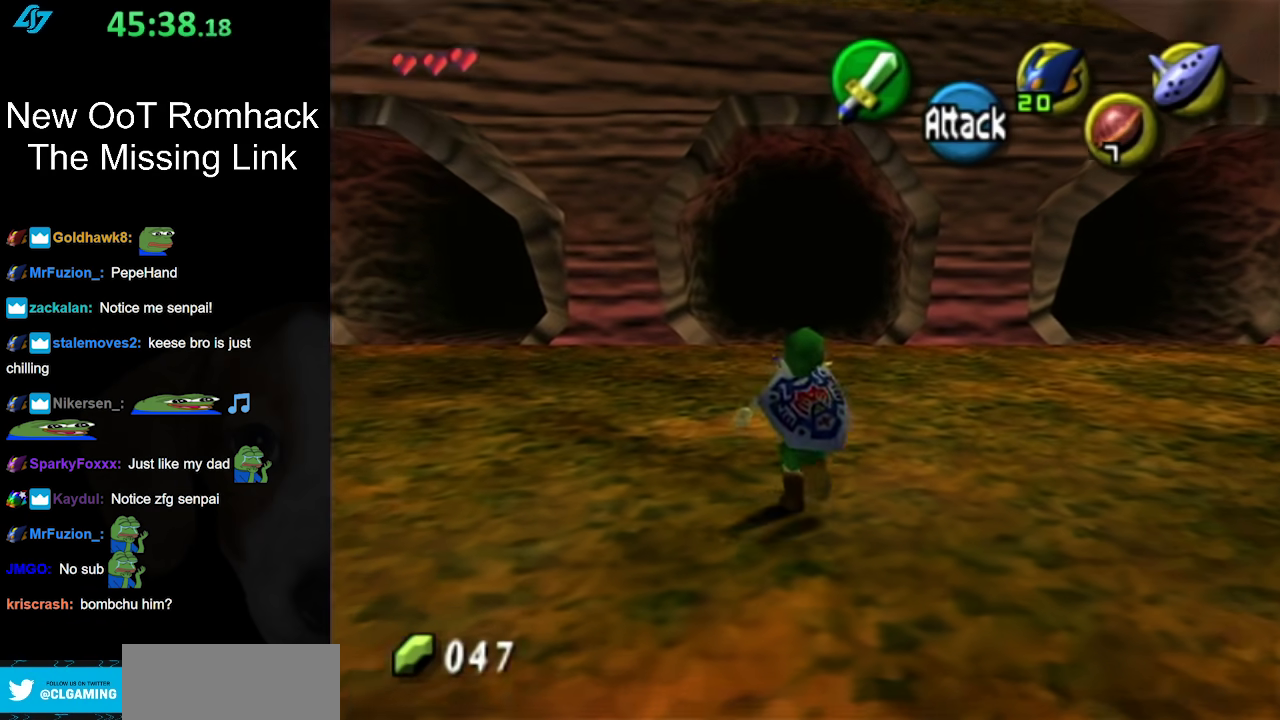
{"buttons": [], "left_stick": "up-right", "right_stick": "center", "events": [[150, "left_stick", "up-right"]]}
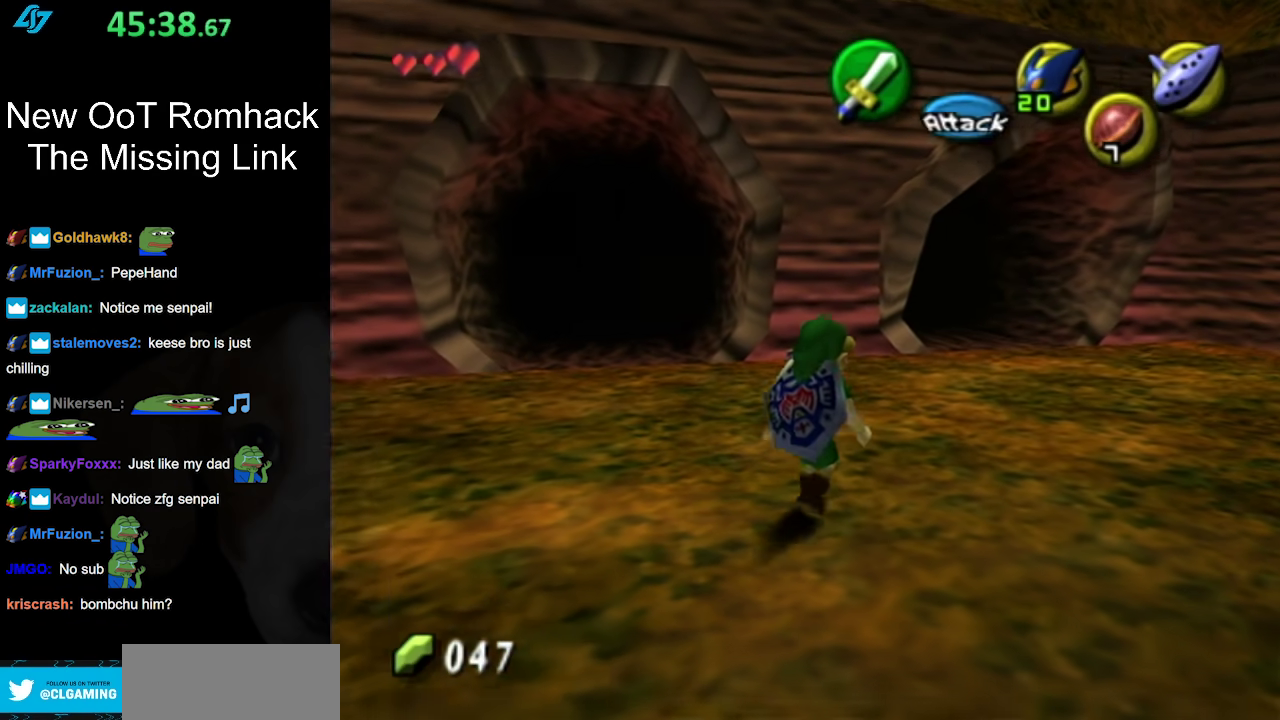
{"buttons": [], "left_stick": "up-right", "right_stick": "center", "events": [[17, "left_stick", "center"], [417, "left_stick", "up-right"]]}
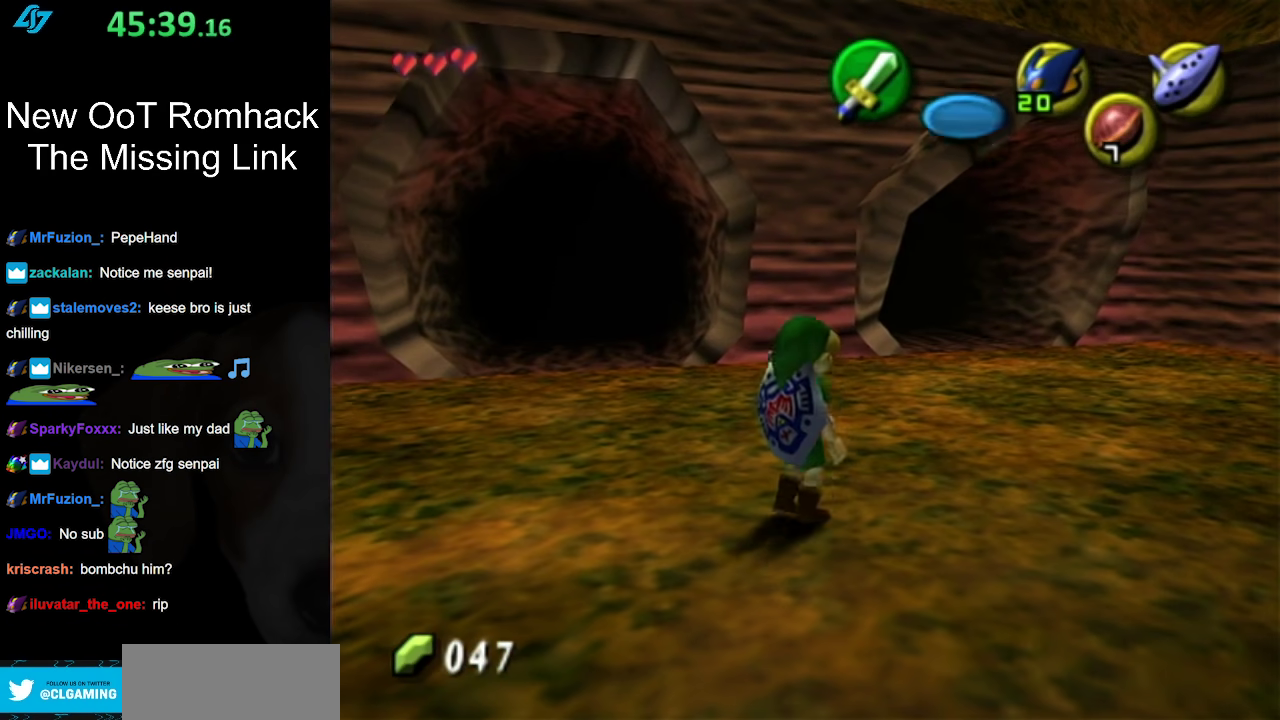
{"buttons": [], "left_stick": "up", "right_stick": "center", "events": [[367, "left_stick", "up"]]}
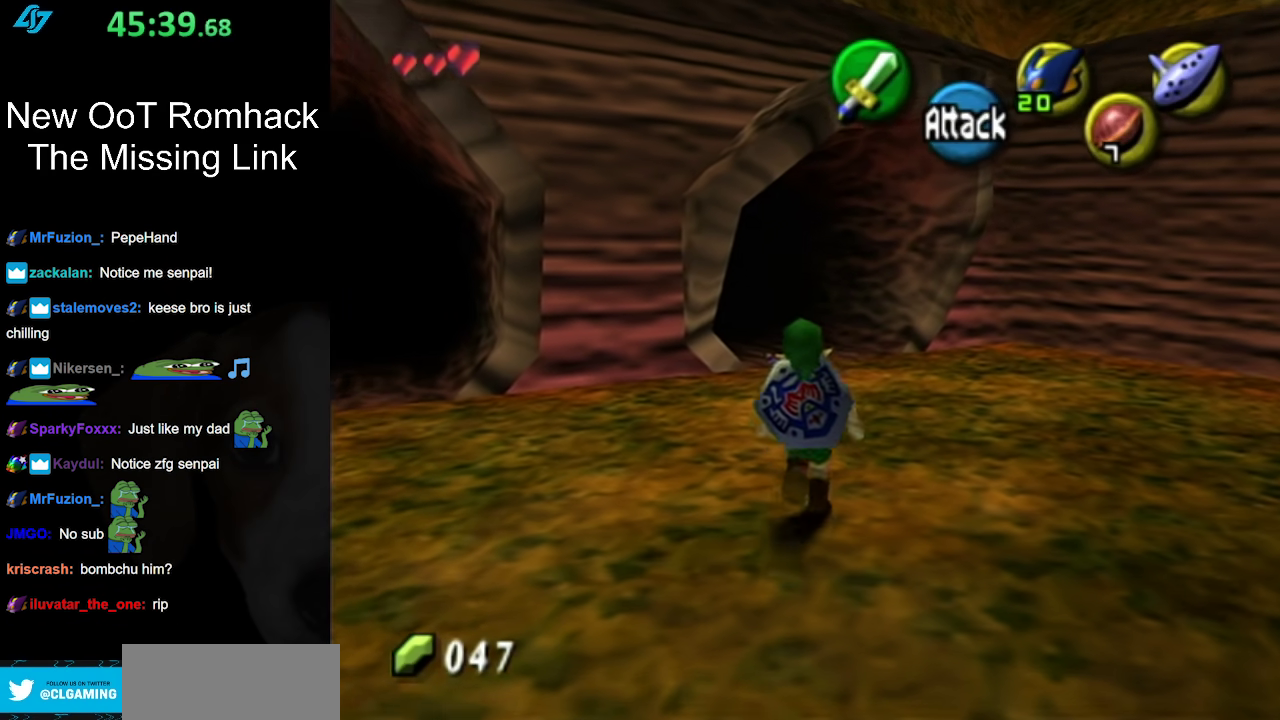
{"buttons": [], "left_stick": "center", "right_stick": "center", "events": [[117, "left_stick", "center"]]}
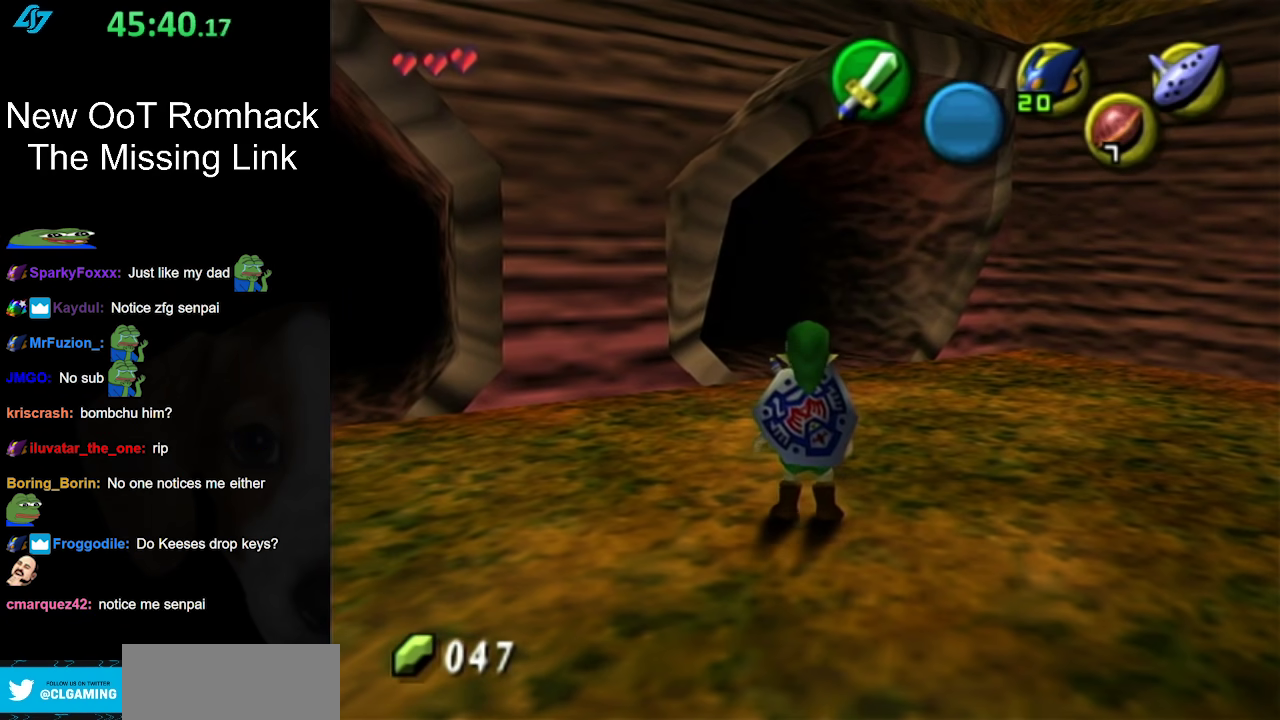
{"buttons": [], "left_stick": "up", "right_stick": "center", "events": [[117, "left_stick", "up-right"], [417, "left_stick", "up"]]}
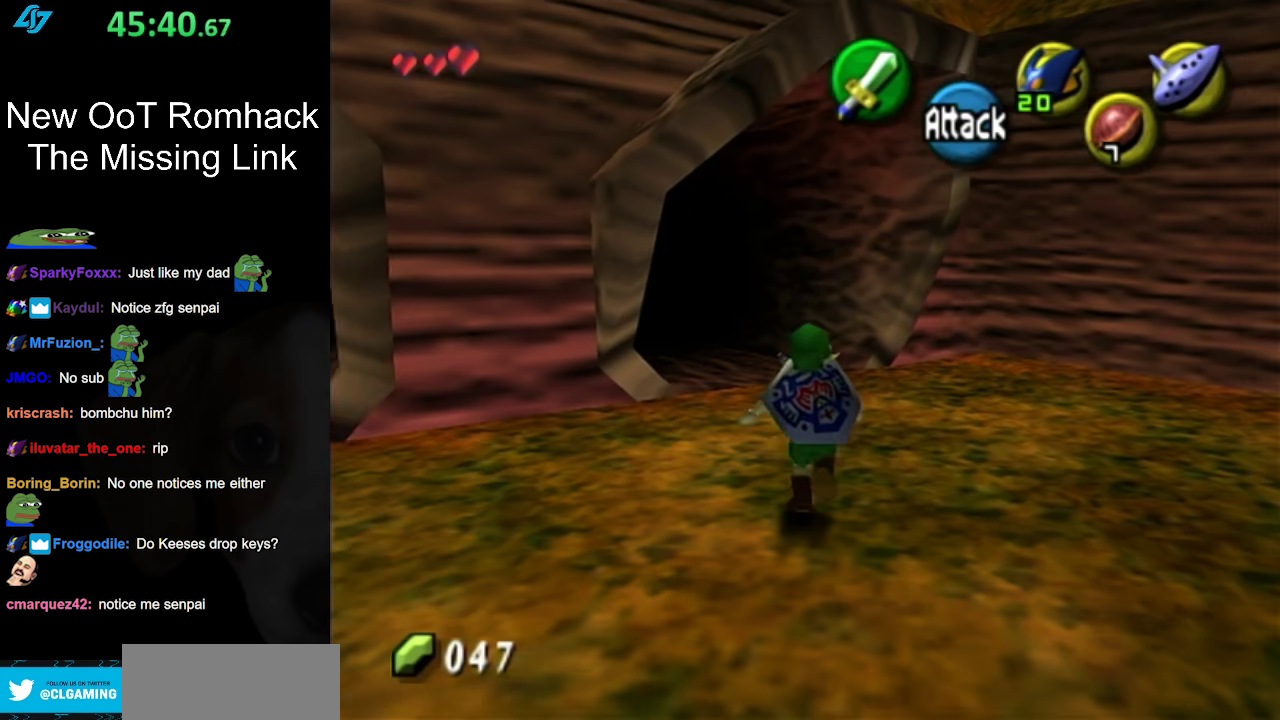
{"buttons": ["A"], "left_stick": "up-left", "right_stick": "center", "events": [[317, "left_stick", "up-left"], [450, "A", "down"]]}
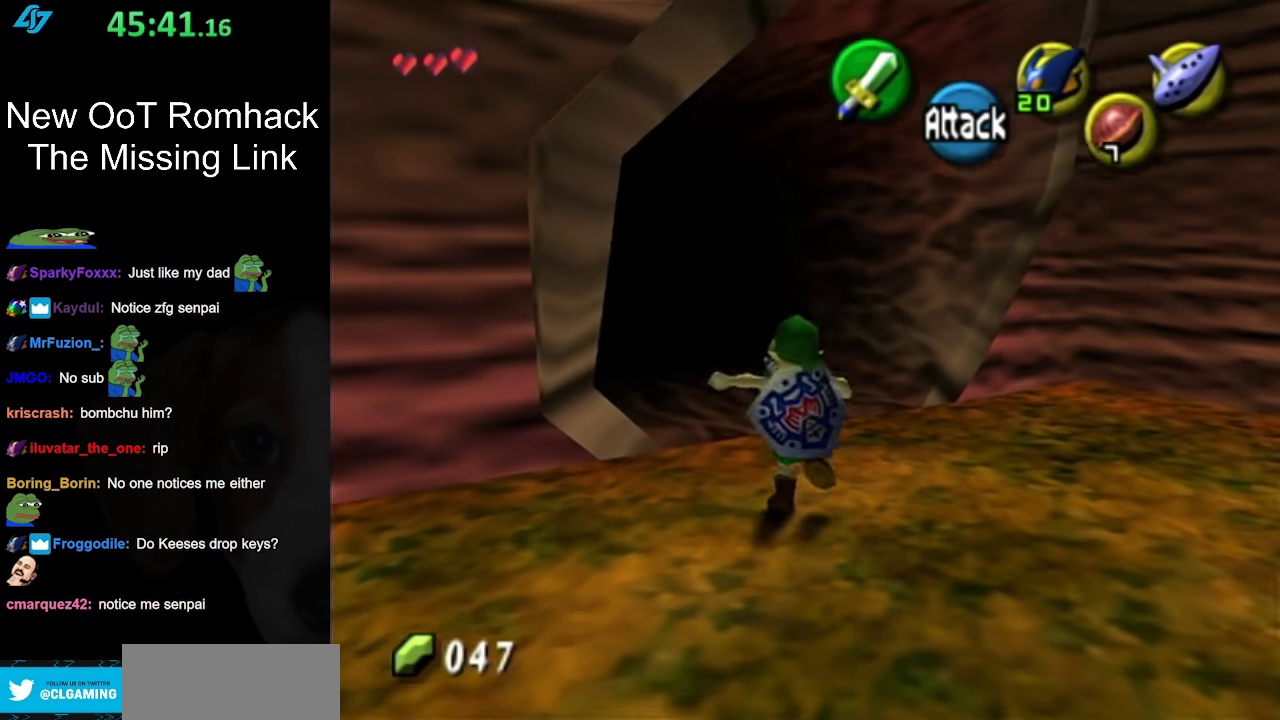
{"buttons": [], "left_stick": "up-left", "right_stick": "center", "events": [[117, "A", "up"]]}
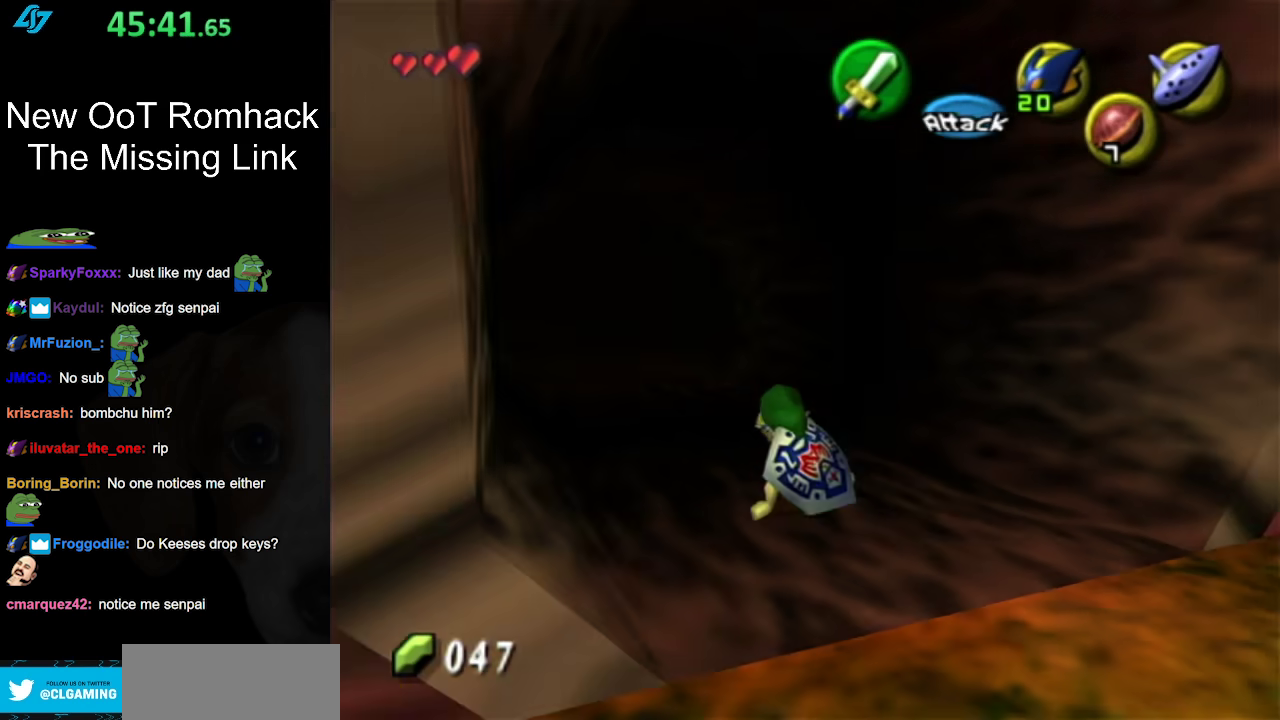
{"buttons": [], "left_stick": "up-left", "right_stick": "center", "events": [[200, "A", "down"], [400, "A", "up"]]}
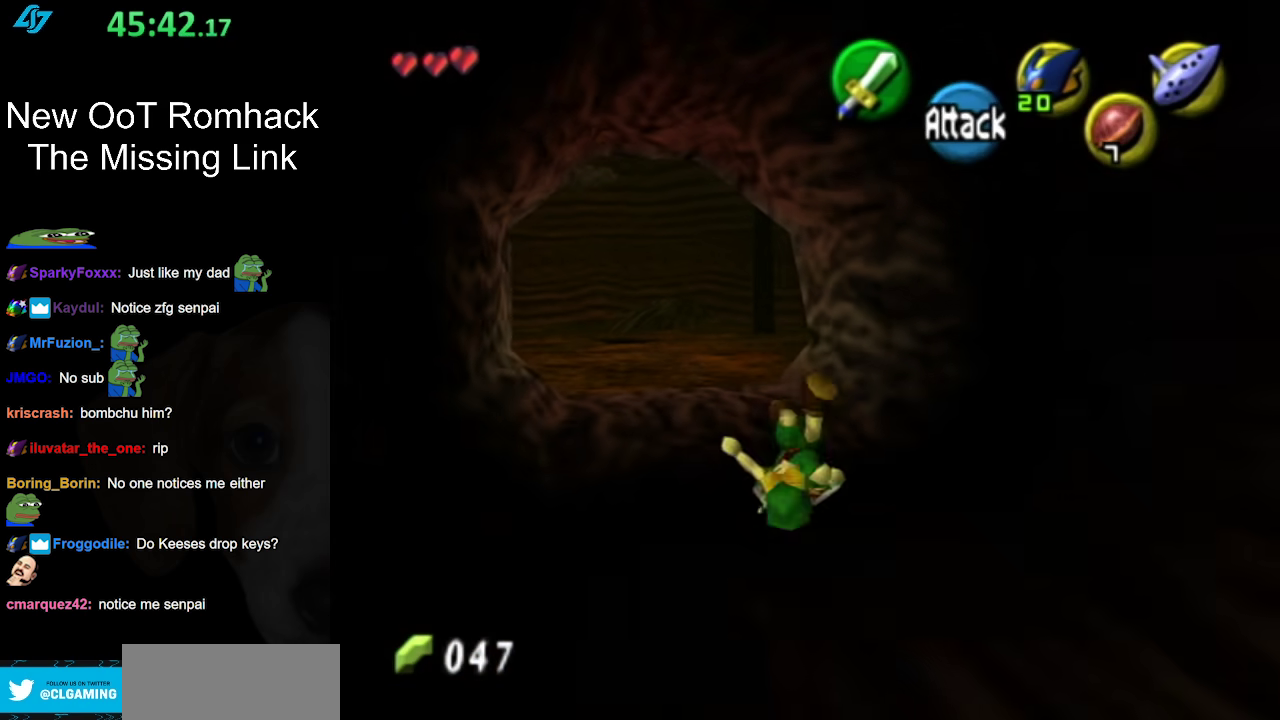
{"buttons": [], "left_stick": "up-left", "right_stick": "center", "events": []}
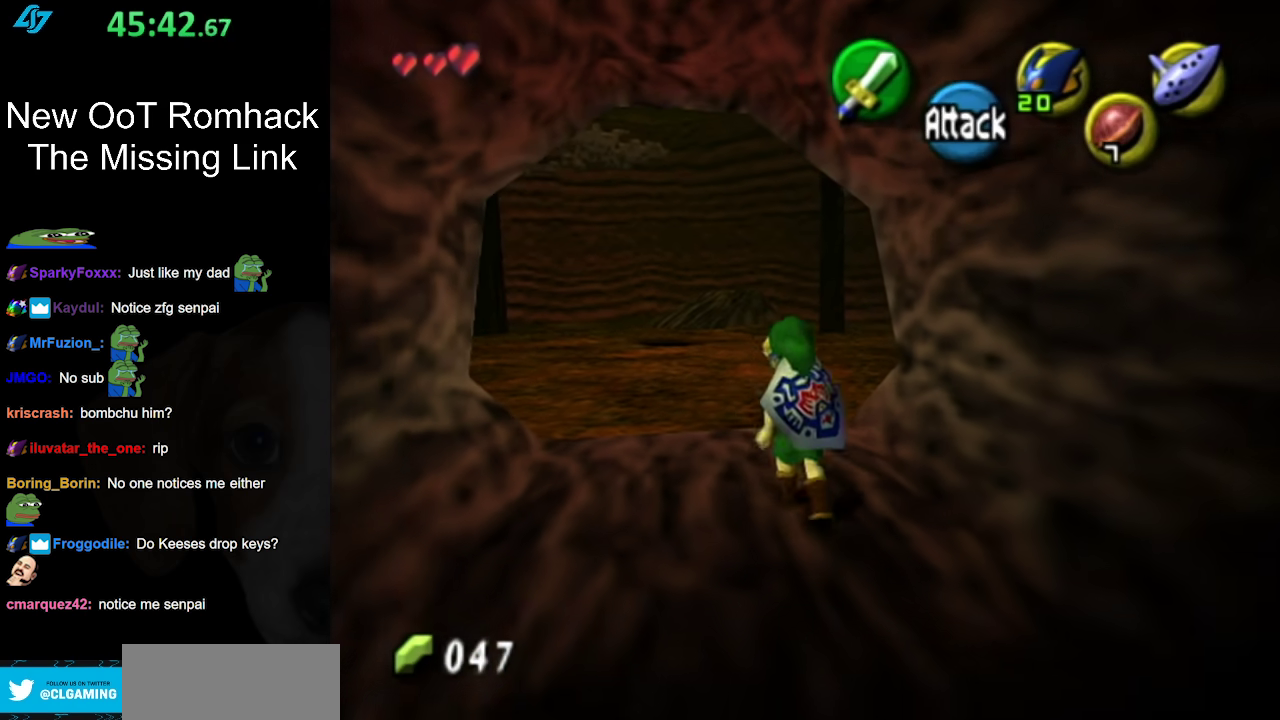
{"buttons": [], "left_stick": "center", "right_stick": "center", "events": [[17, "left_stick", "up"], [67, "left_stick", "center"]]}
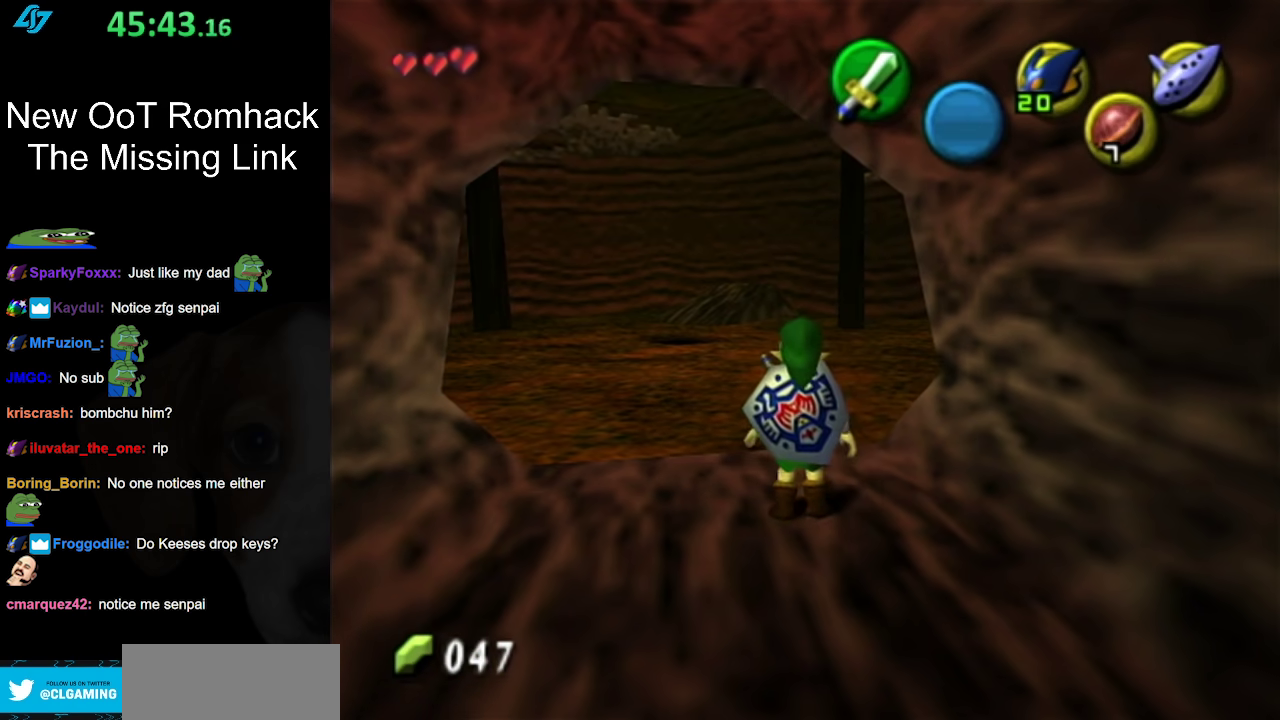
{"buttons": ["A", "L1"], "left_stick": "down", "right_stick": "center", "events": [[67, "left_stick", "down"], [317, "A", "down"], [500, "L1", "down"]]}
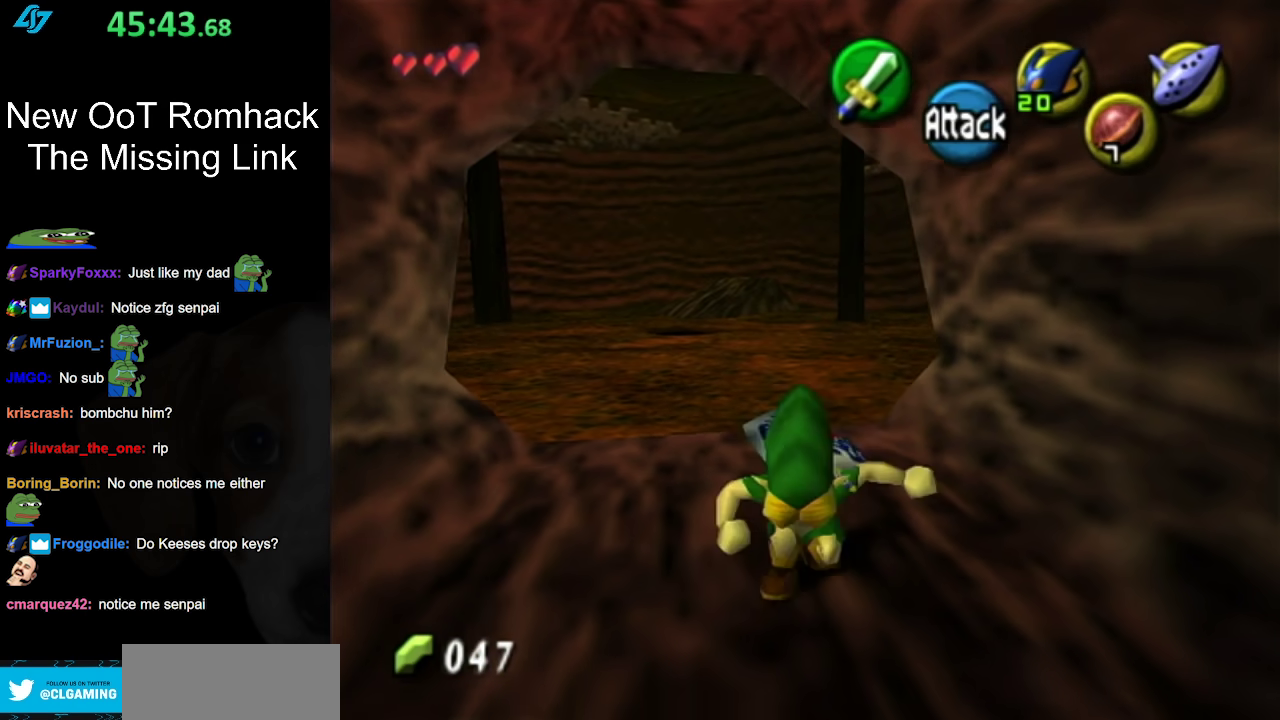
{"buttons": [], "left_stick": "up", "right_stick": "center", "events": [[17, "A", "up"], [50, "left_stick", "up"], [233, "L1", "up"]]}
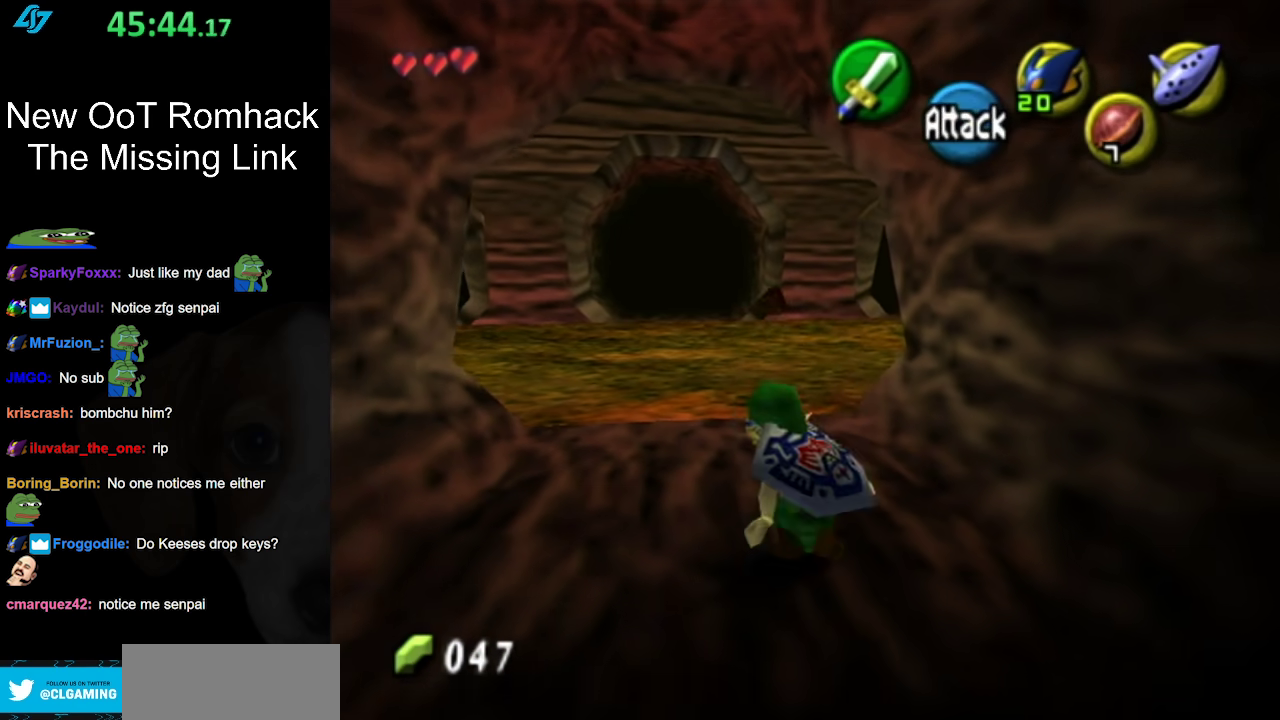
{"buttons": [], "left_stick": "up", "right_stick": "center", "events": [[117, "A", "down"], [267, "A", "up"]]}
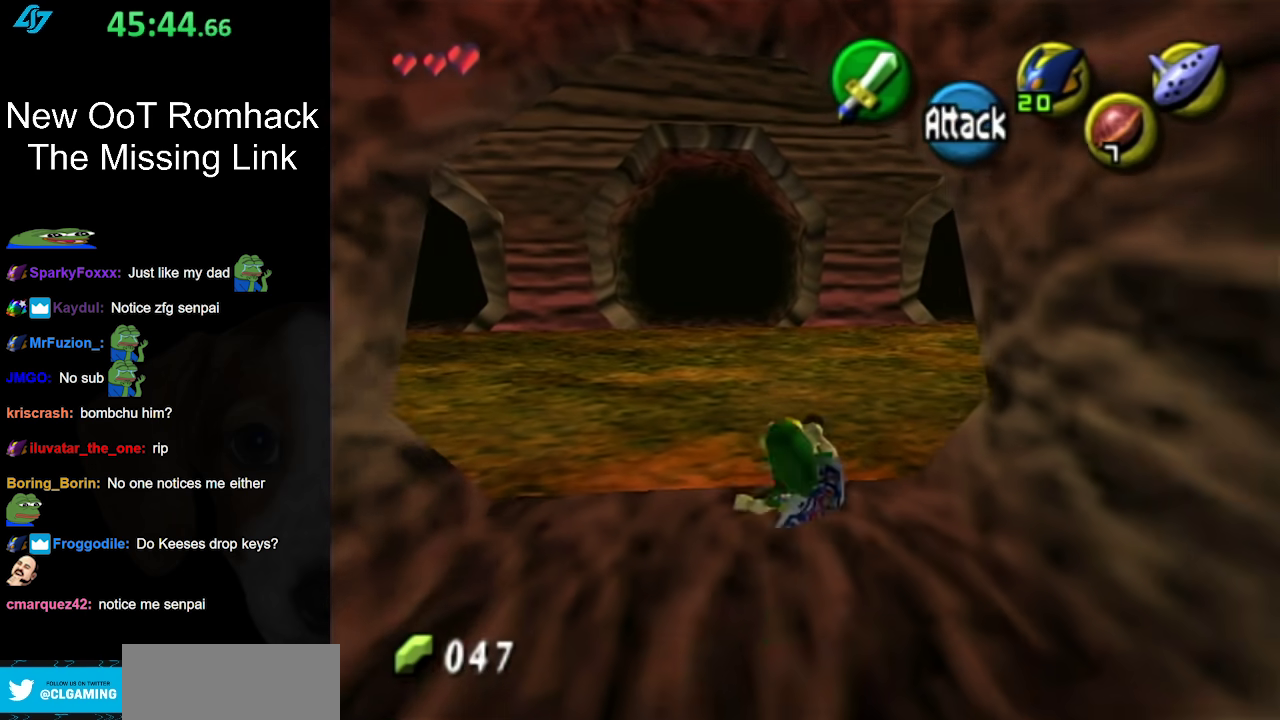
{"buttons": [], "left_stick": "up", "right_stick": "center", "events": [[383, "A", "down"], [500, "A", "up"]]}
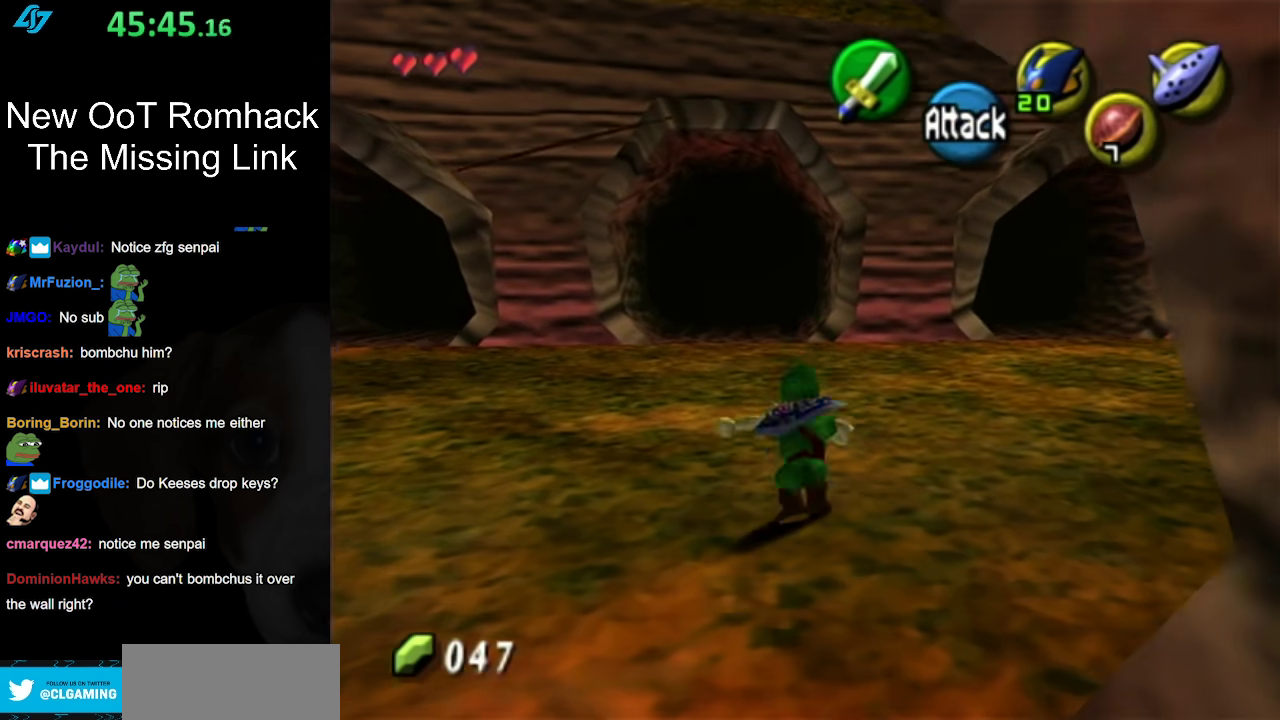
{"buttons": [], "left_stick": "up", "right_stick": "center", "events": []}
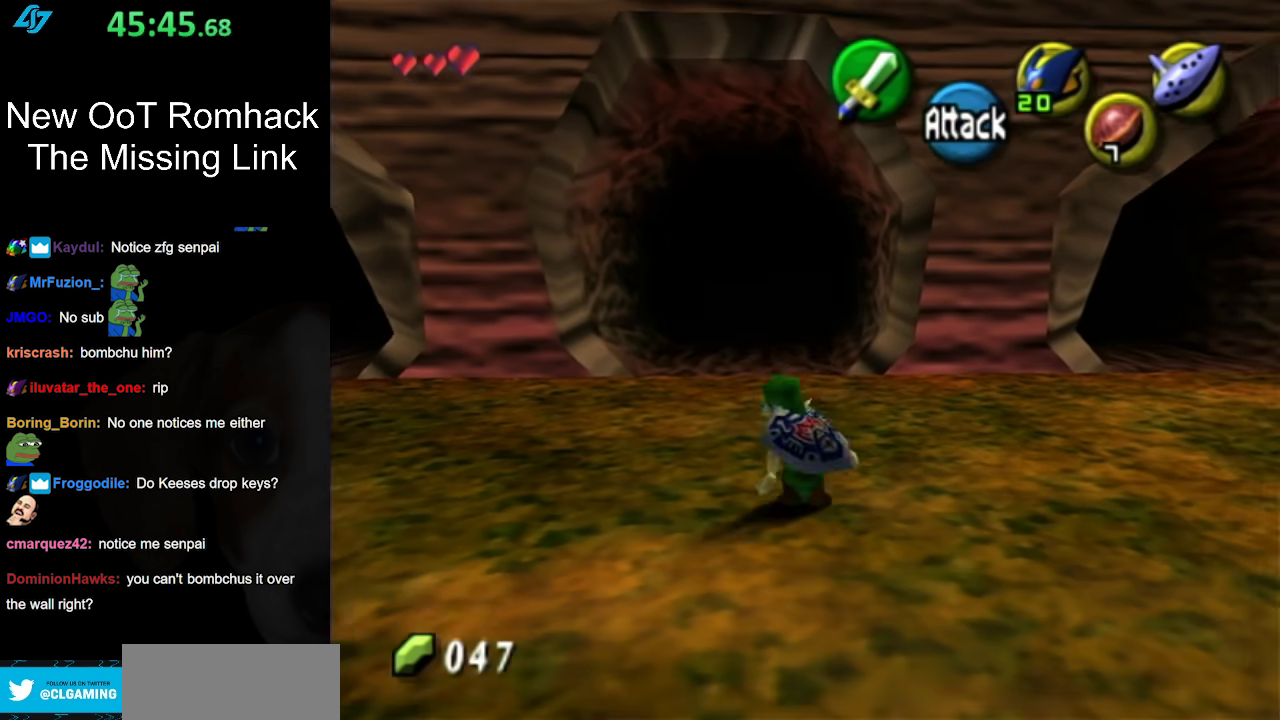
{"buttons": [], "left_stick": "up", "right_stick": "center", "events": [[133, "A", "down"], [283, "A", "up"]]}
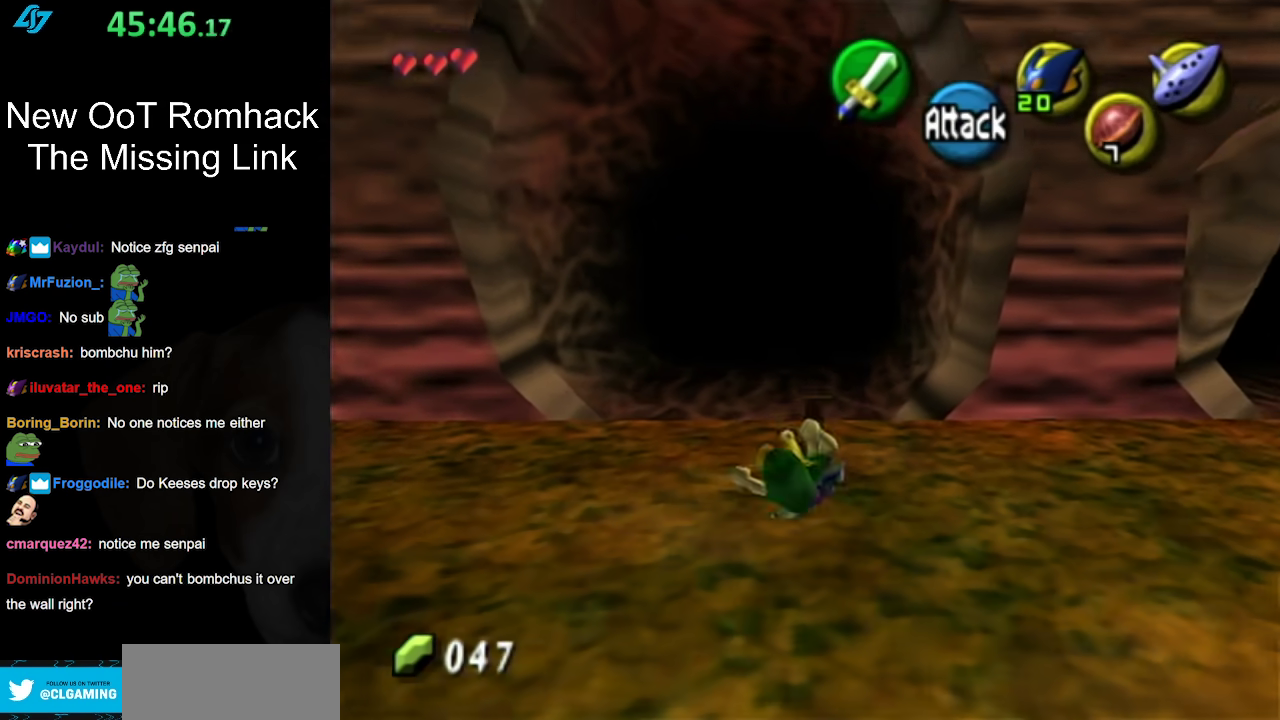
{"buttons": ["A"], "left_stick": "up", "right_stick": "center", "events": [[467, "A", "down"]]}
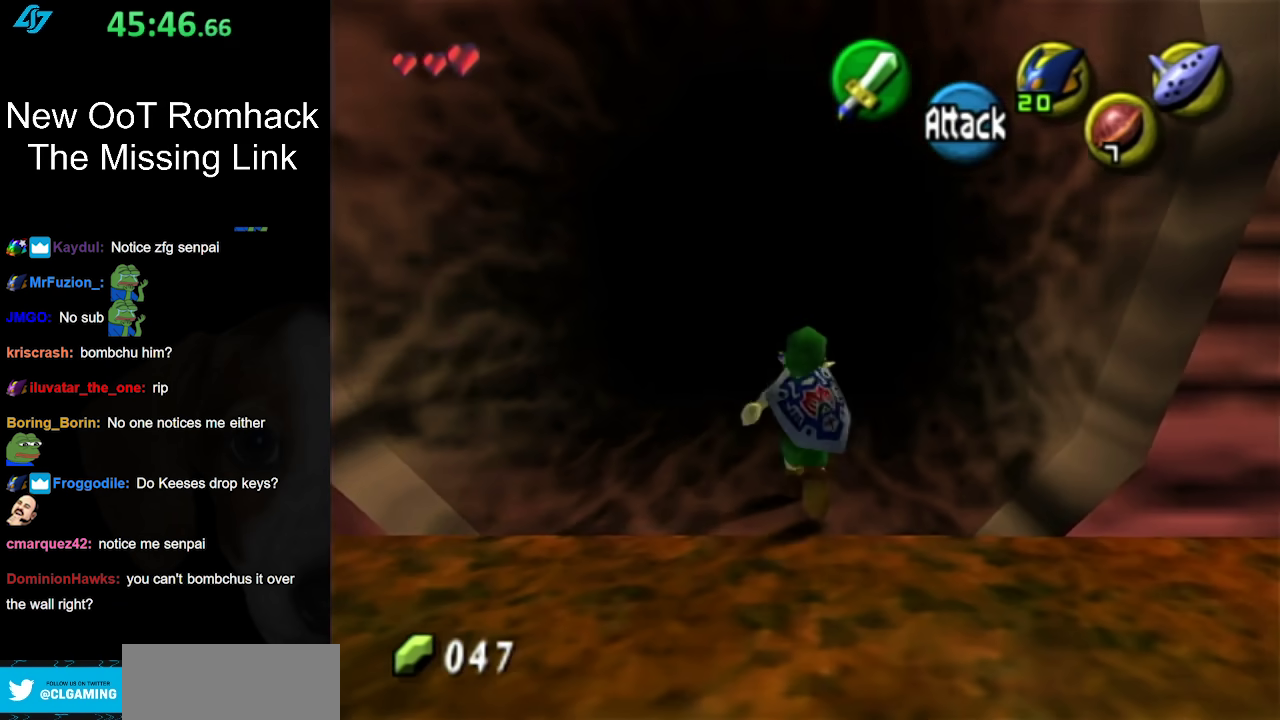
{"buttons": [], "left_stick": "up", "right_stick": "center", "events": [[167, "A", "up"]]}
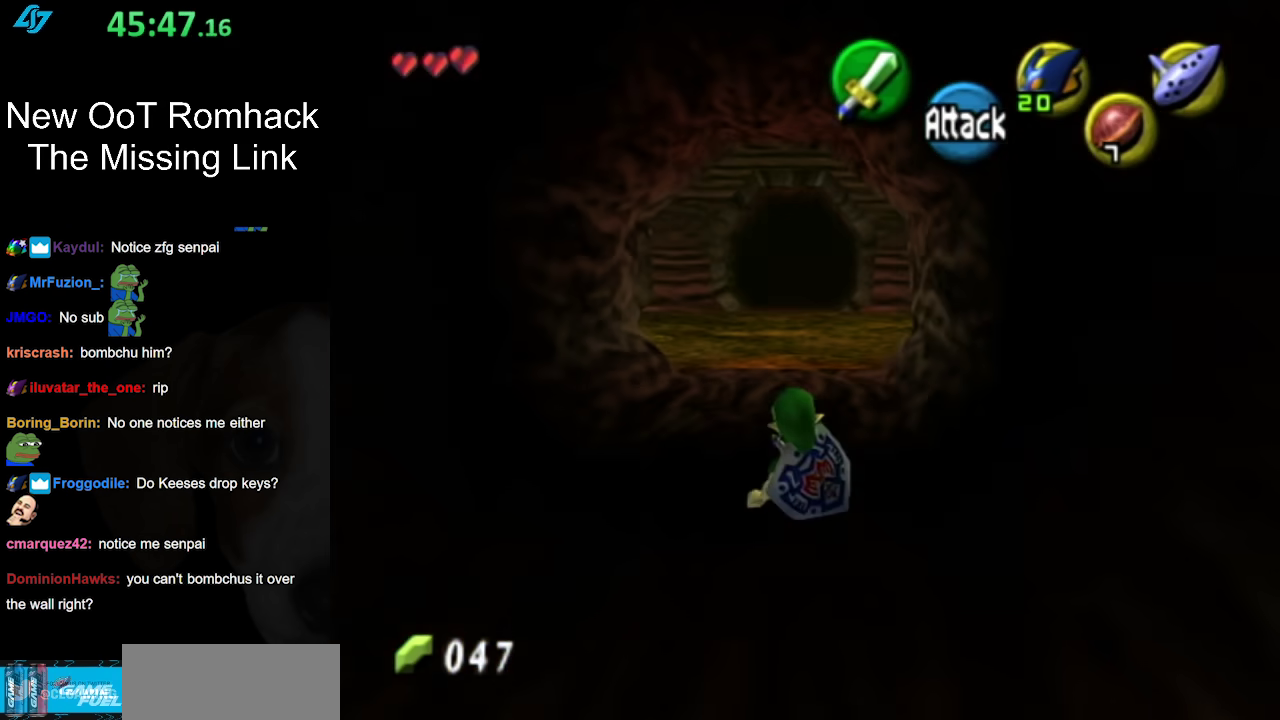
{"buttons": [], "left_stick": "up", "right_stick": "center", "events": [[283, "A", "down"], [467, "A", "up"]]}
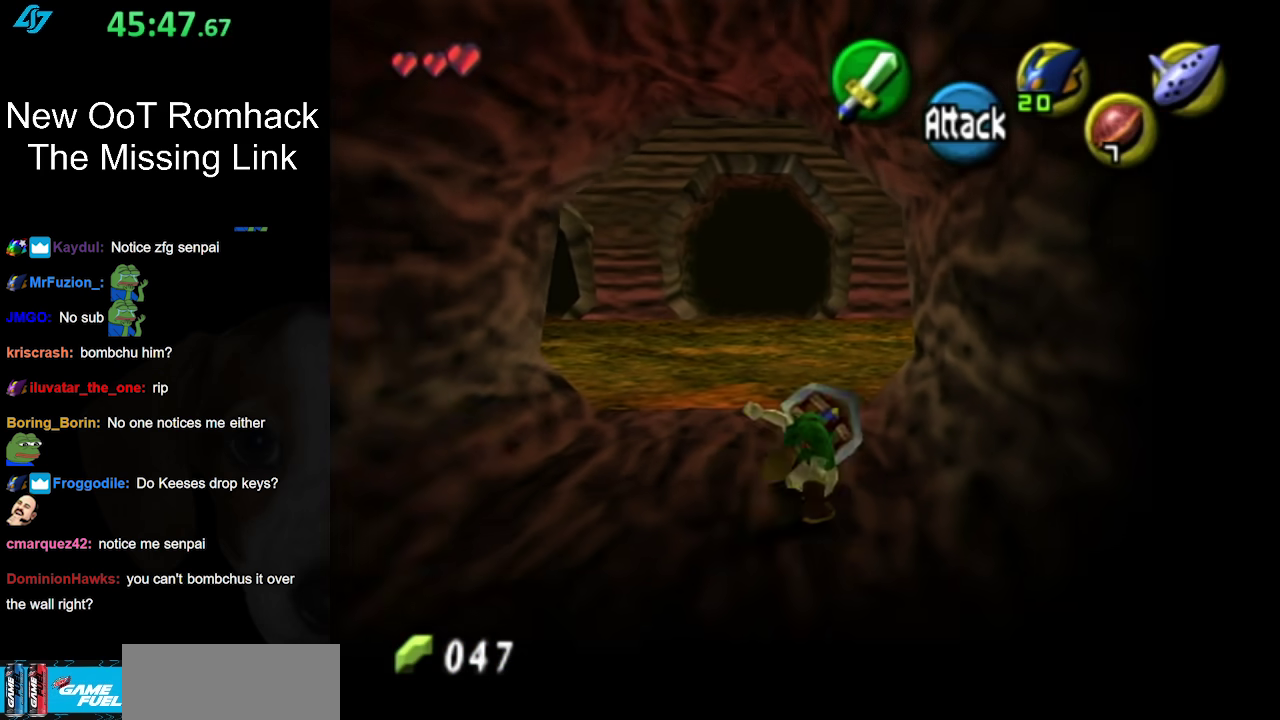
{"buttons": [], "left_stick": "up-right", "right_stick": "center", "events": [[350, "left_stick", "up-right"]]}
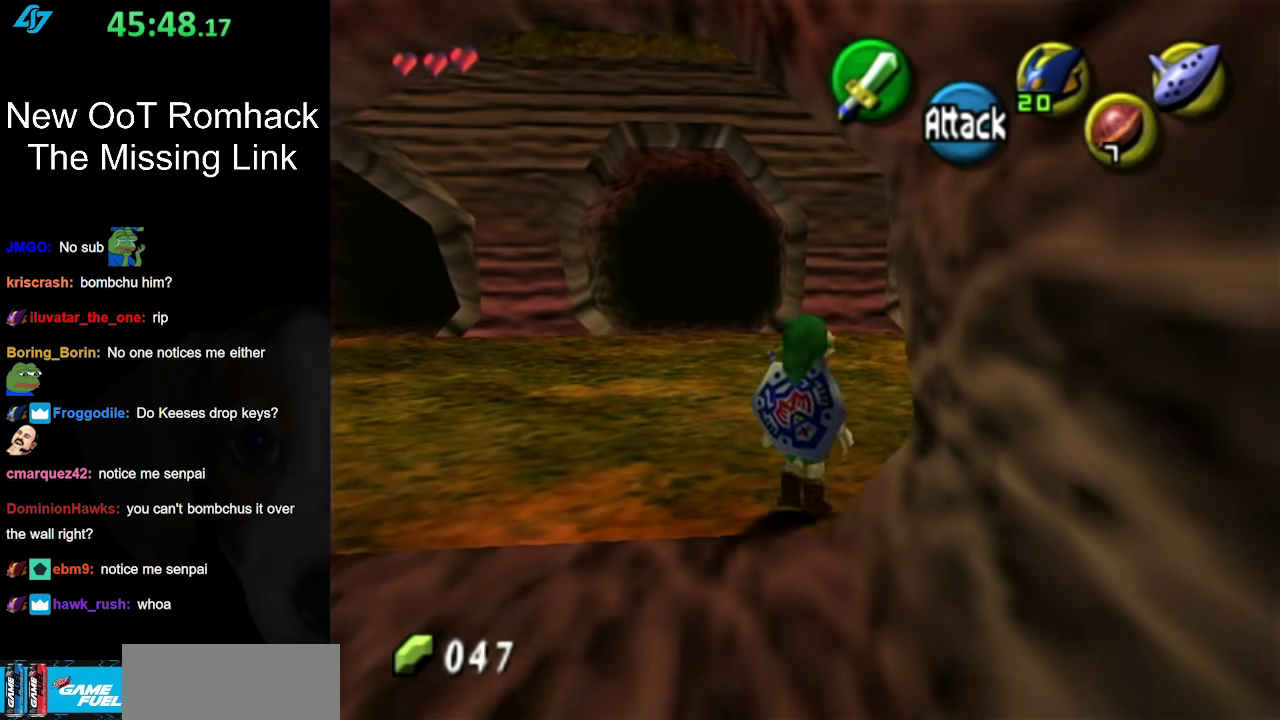
{"buttons": [], "left_stick": "up-right", "right_stick": "center", "events": [[100, "A", "down"], [283, "A", "up"]]}
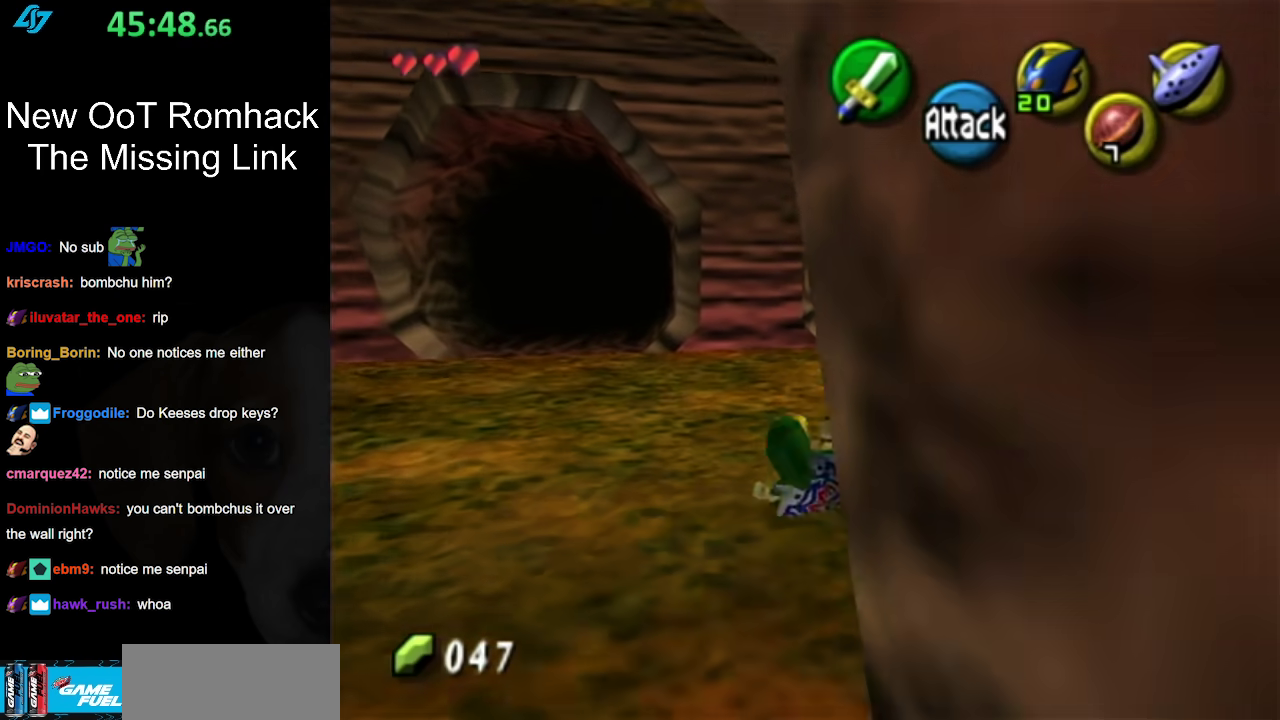
{"buttons": ["A"], "left_stick": "up-right", "right_stick": "center", "events": [[433, "A", "down"]]}
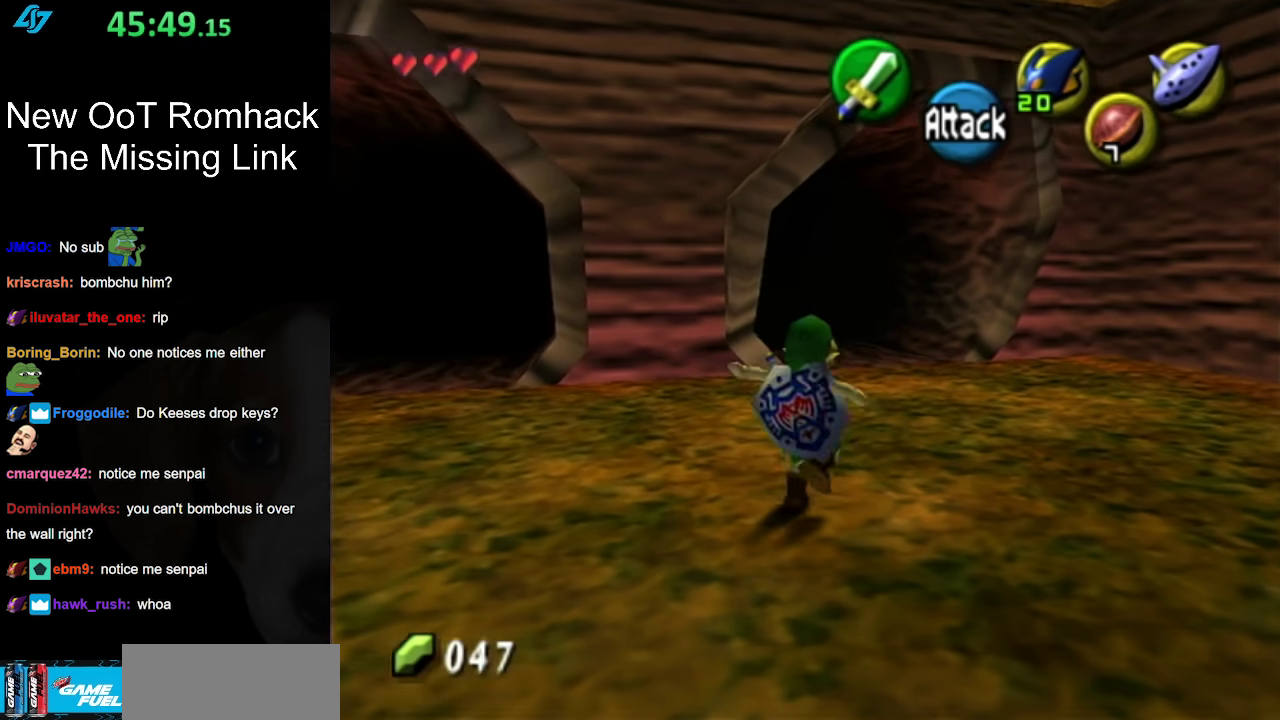
{"buttons": [], "left_stick": "up", "right_stick": "center", "events": [[100, "A", "up"], [217, "left_stick", "up"]]}